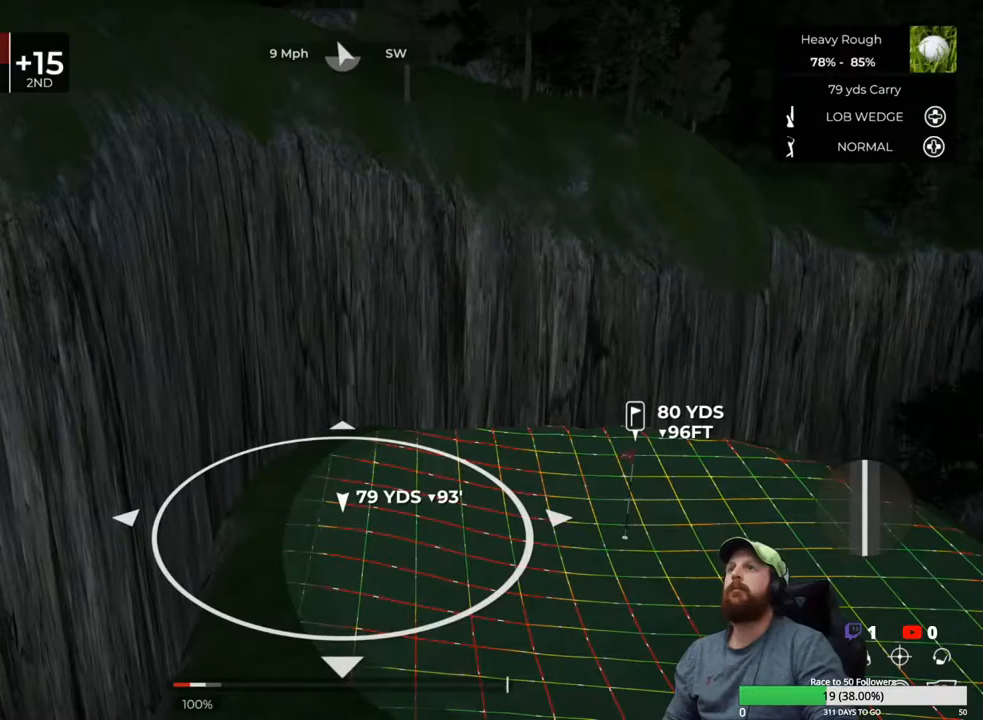
Gameplay with a controller (Xbox layout); each line is a JSON object with the inputs held at the frame after it. "events" lists button and stick changes between this image and that frame as [ms after this image, input, new state], when the widget could be followed in between.
{"buttons": [], "left_stick": "center", "right_stick": "left", "events": [[350, "right_stick", "left"]]}
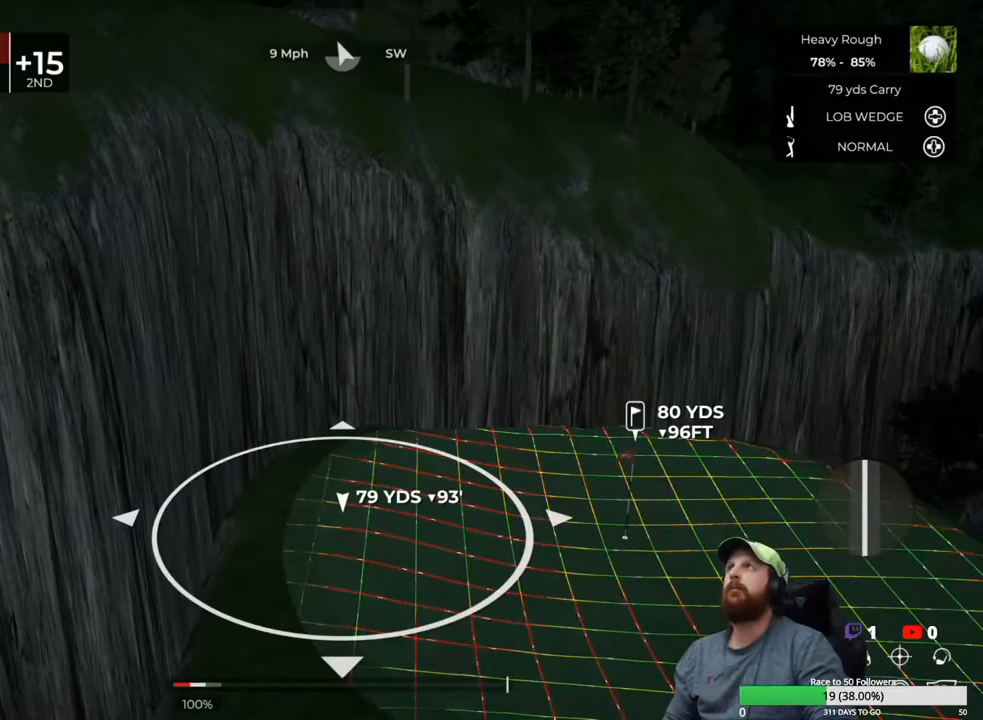
{"buttons": [], "left_stick": "center", "right_stick": "right", "events": [[133, "right_stick", "center"], [333, "right_stick", "right"]]}
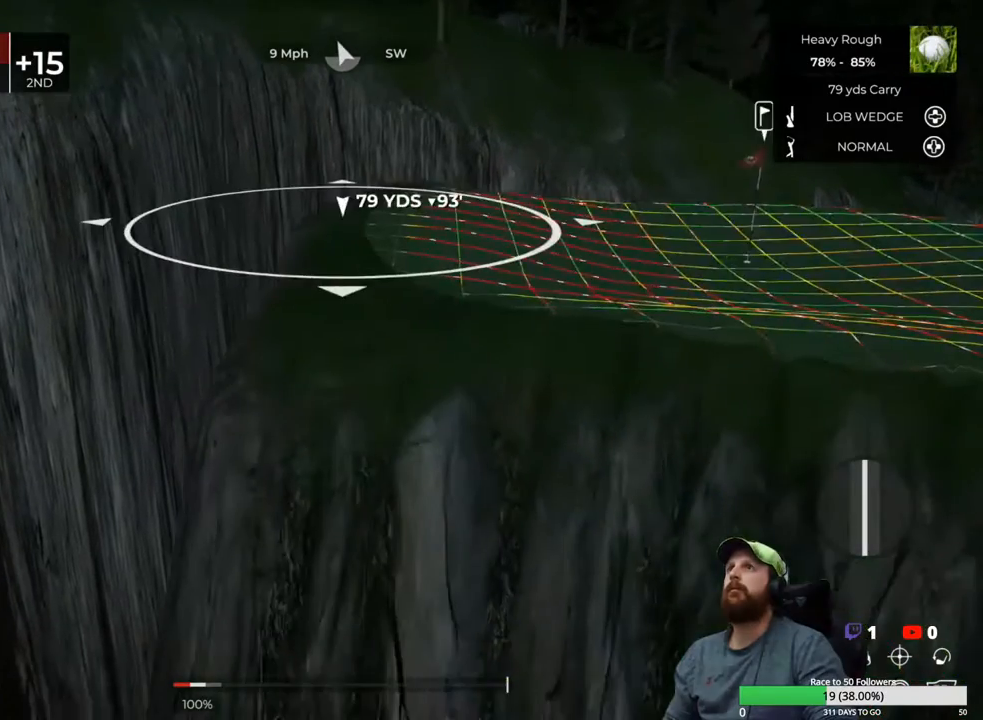
{"buttons": ["L1"], "left_stick": "down", "right_stick": "center", "events": [[333, "right_stick", "center"], [350, "left_stick", "down"], [400, "L1", "down"]]}
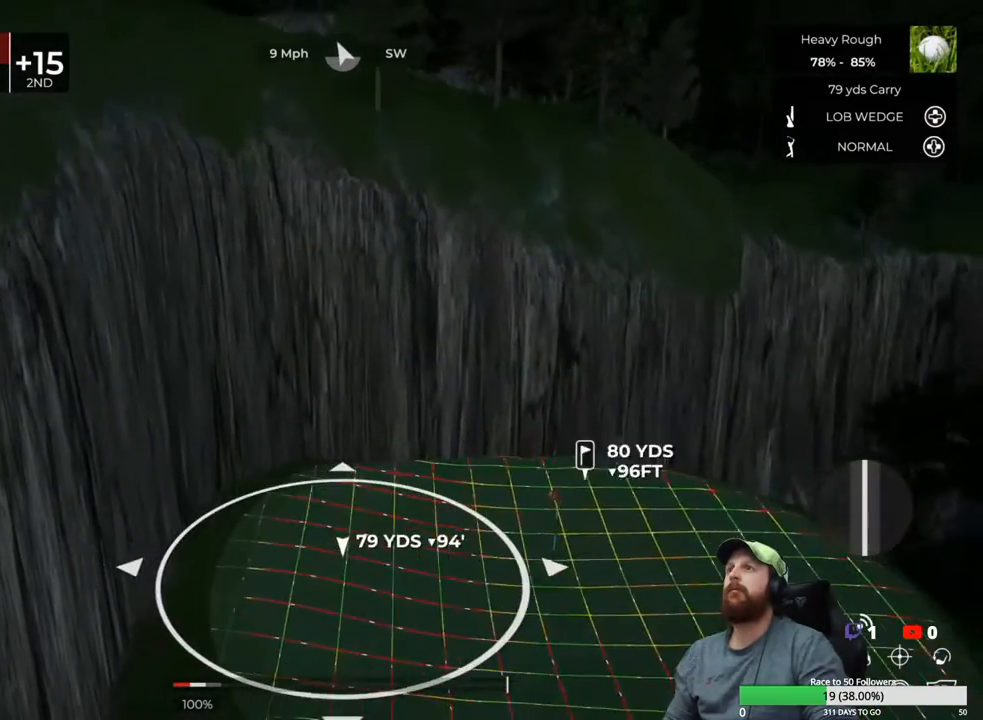
{"buttons": ["L1"], "left_stick": "down", "right_stick": "center", "events": []}
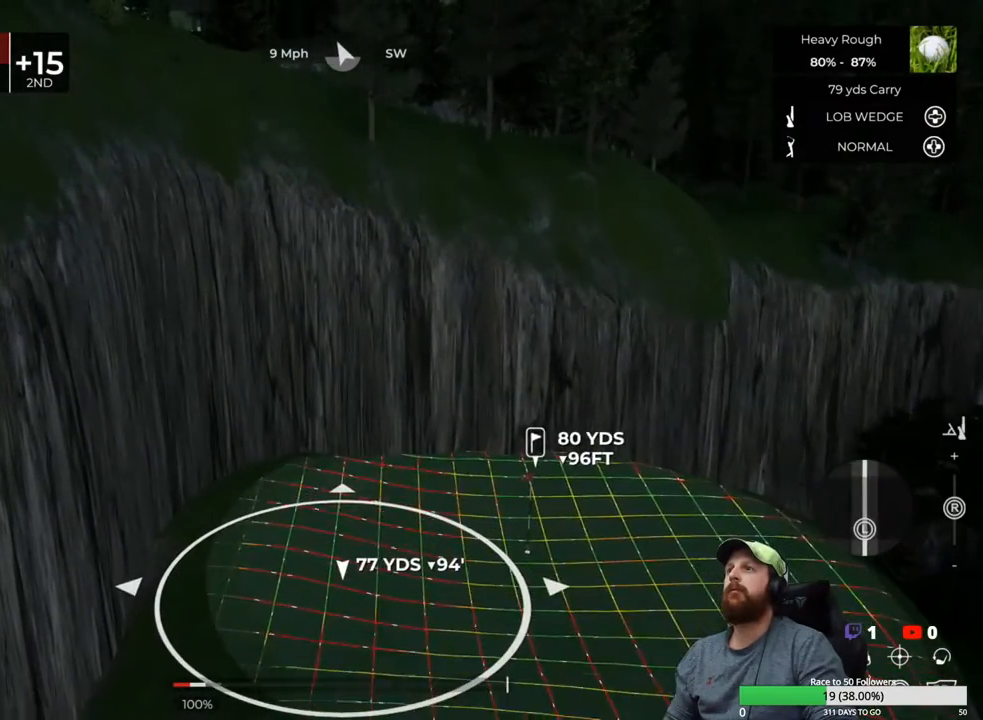
{"buttons": [], "left_stick": "center", "right_stick": "center", "events": [[433, "L1", "up"], [467, "left_stick", "center"]]}
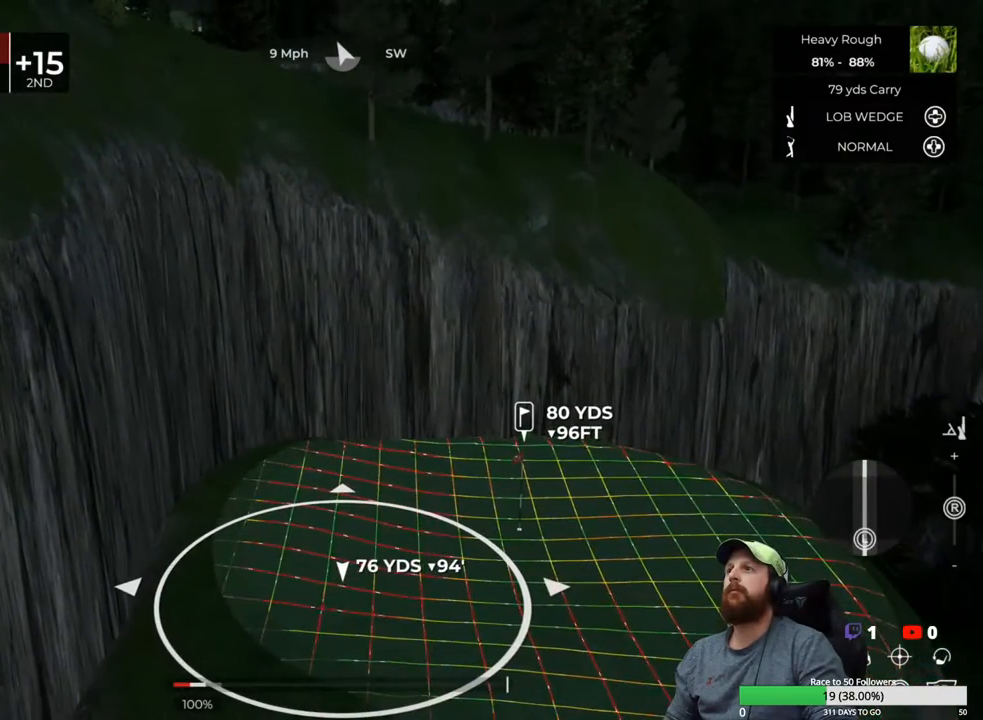
{"buttons": [], "left_stick": "center", "right_stick": "down", "events": [[133, "right_stick", "down"]]}
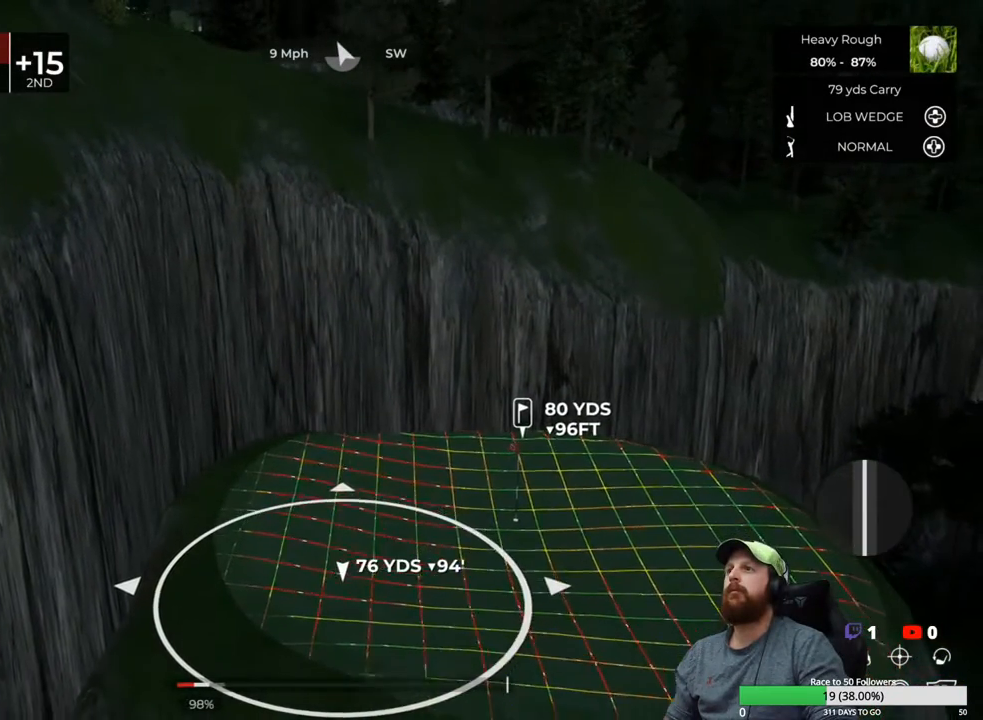
{"buttons": [], "left_stick": "center", "right_stick": "down", "events": []}
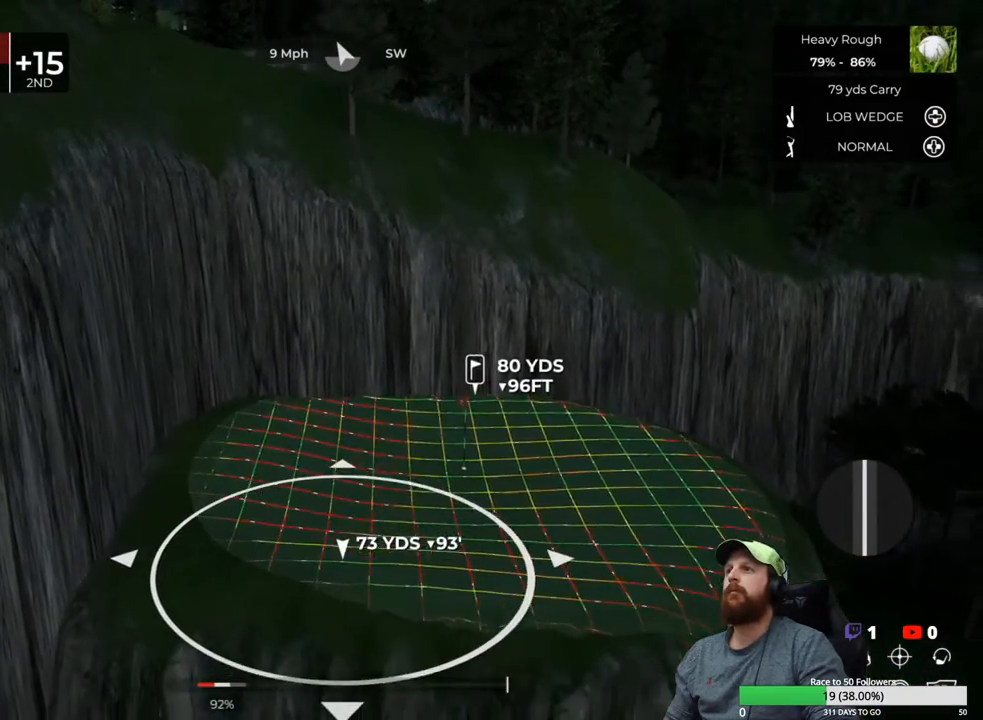
{"buttons": ["Y"], "left_stick": "center", "right_stick": "center", "events": [[183, "right_stick", "center"], [417, "Y", "down"]]}
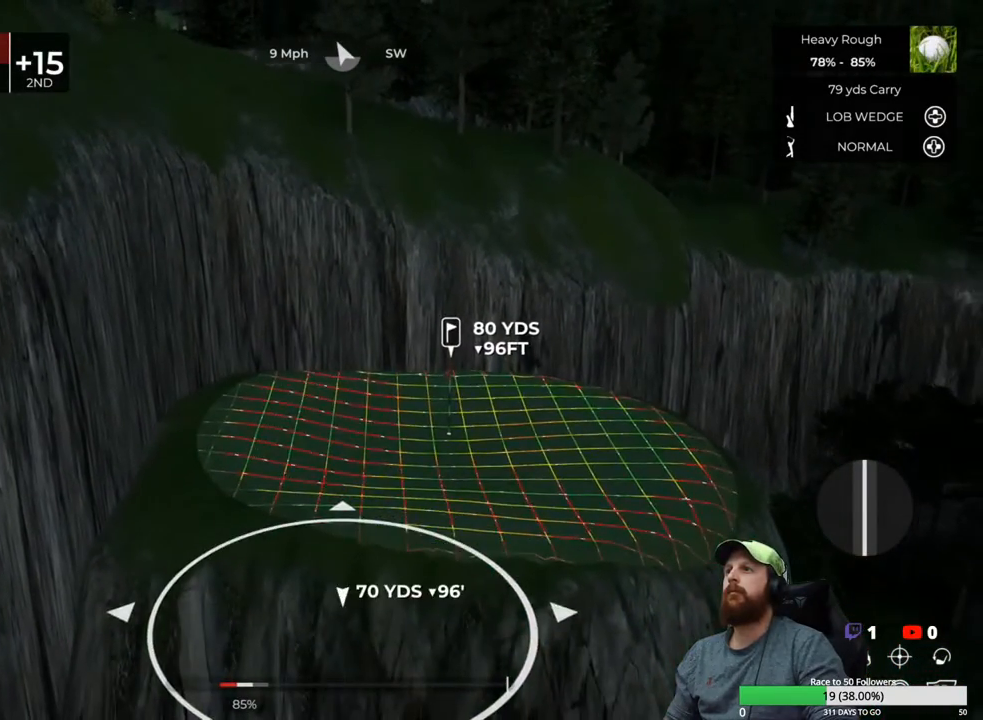
{"buttons": [], "left_stick": "center", "right_stick": "center", "events": [[33, "Y", "up"]]}
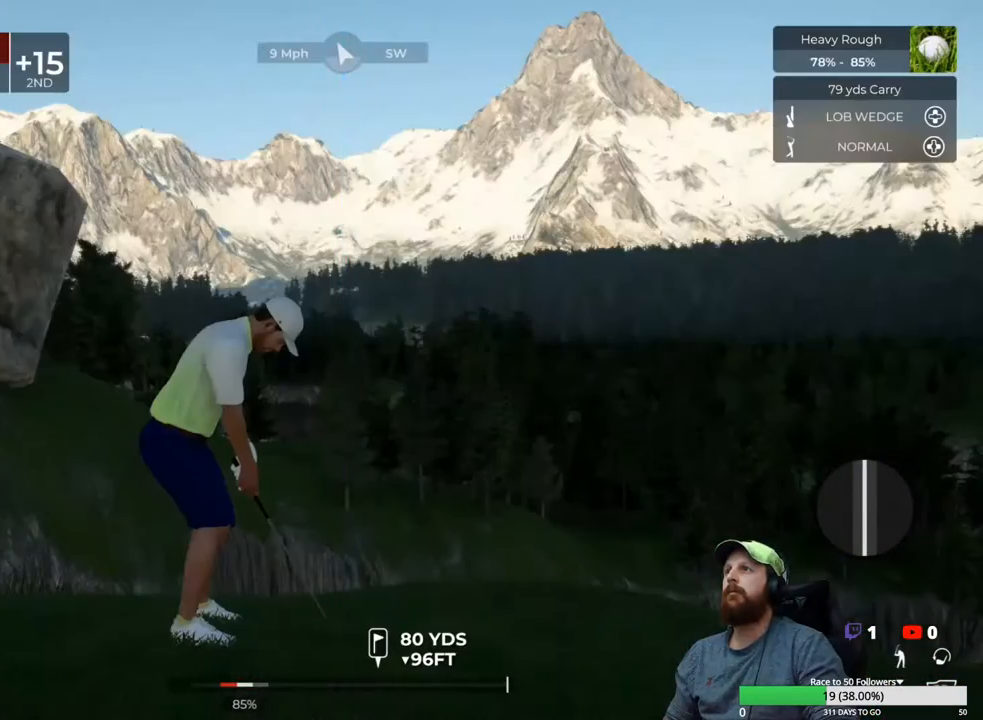
{"buttons": [], "left_stick": "down", "right_stick": "center", "events": [[250, "left_stick", "down"]]}
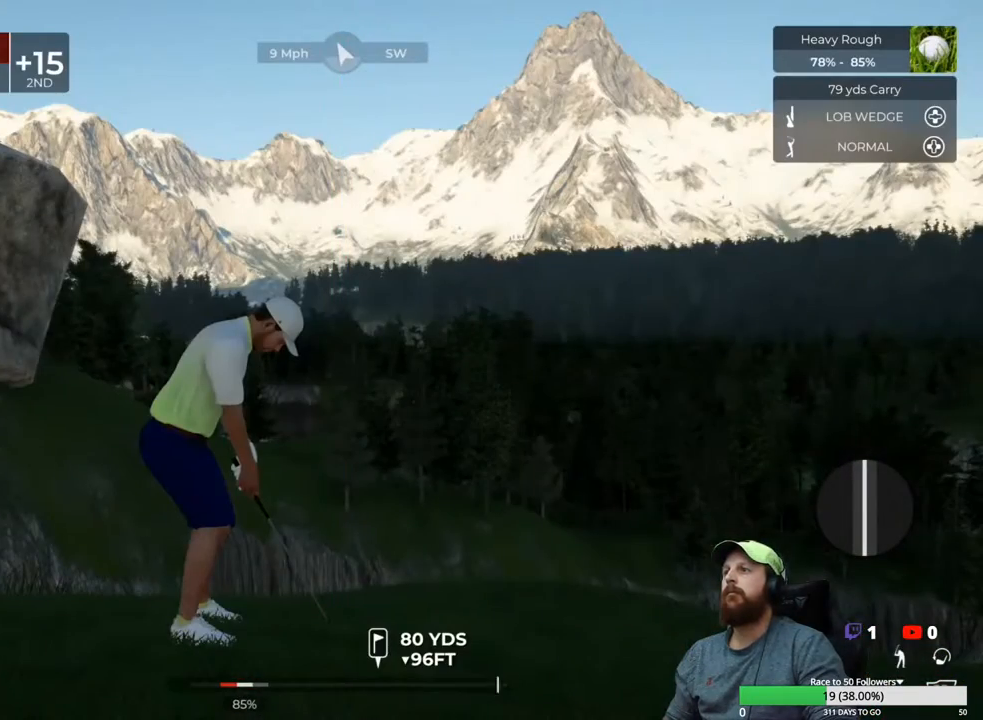
{"buttons": [], "left_stick": "center", "right_stick": "center", "events": [[383, "left_stick", "up"], [450, "left_stick", "center"]]}
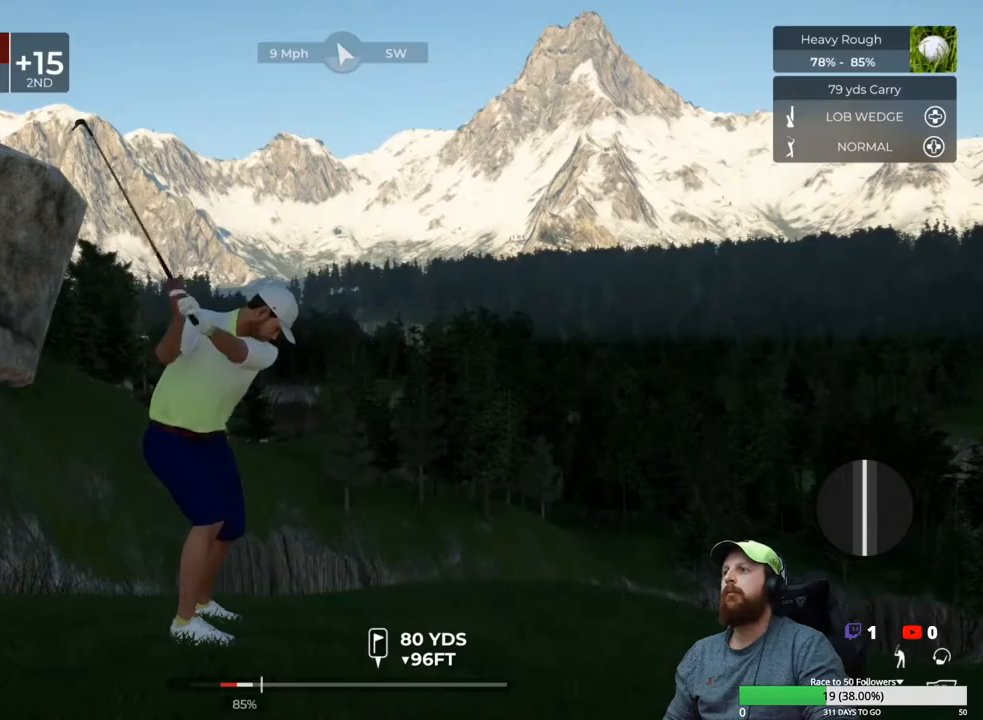
{"buttons": [], "left_stick": "center", "right_stick": "center", "events": []}
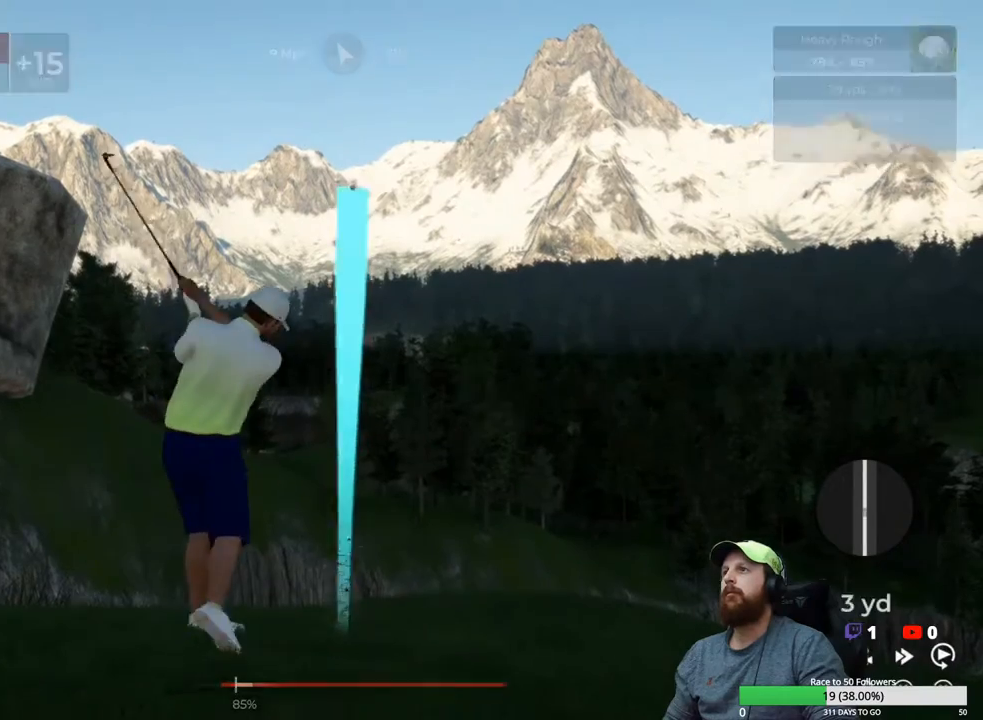
{"buttons": [], "left_stick": "center", "right_stick": "center", "events": []}
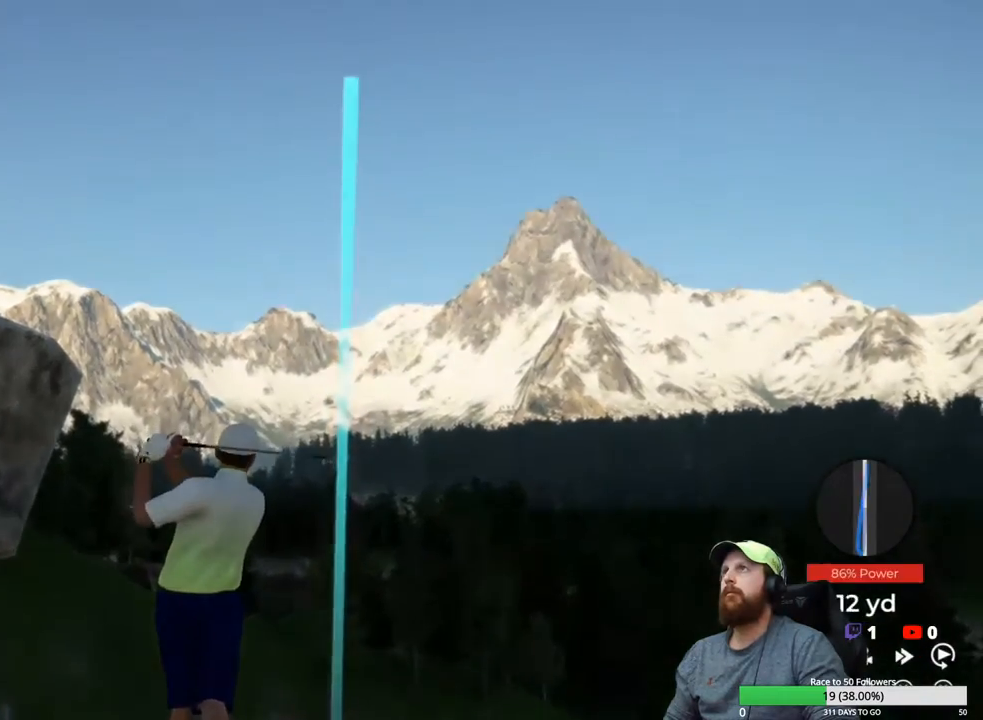
{"buttons": ["Y"], "left_stick": "center", "right_stick": "center", "events": [[300, "Y", "down"]]}
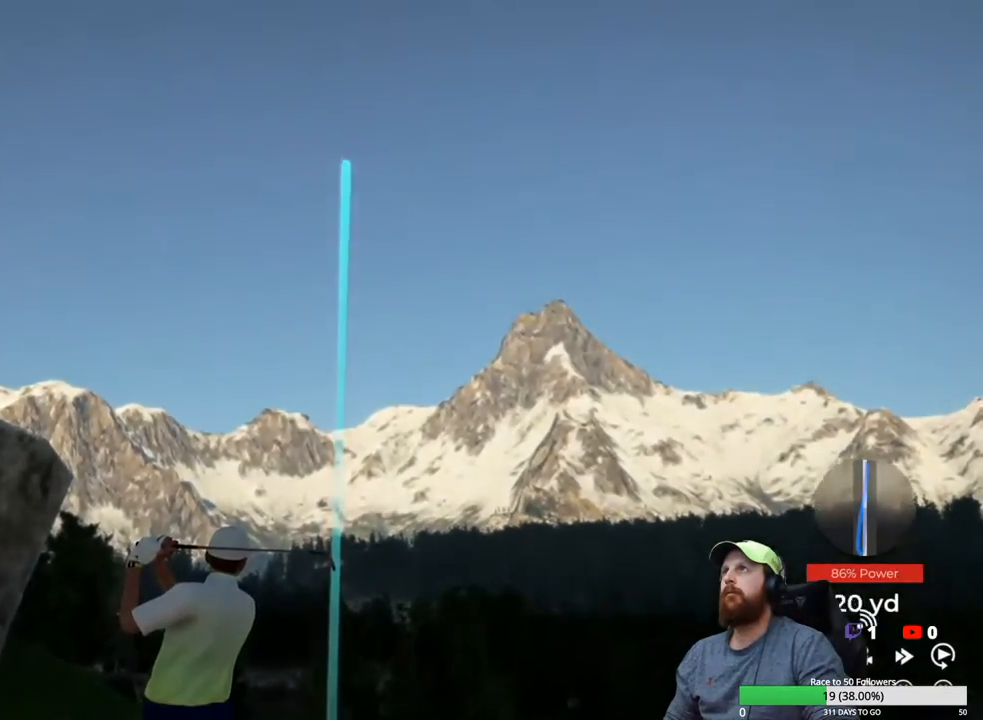
{"buttons": ["Y"], "left_stick": "center", "right_stick": "center", "events": []}
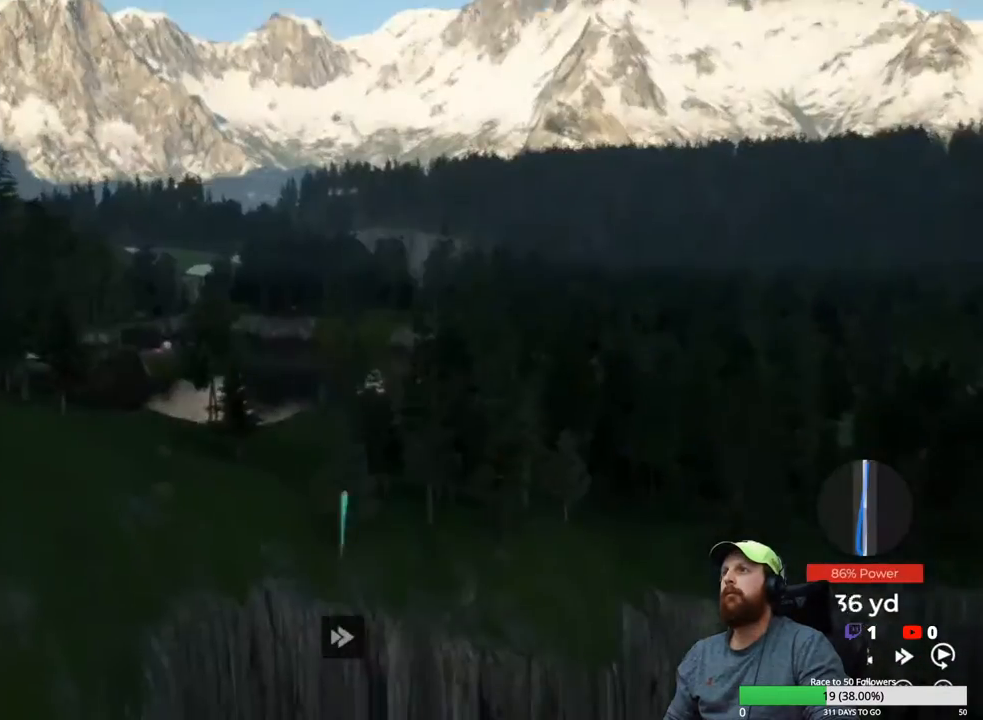
{"buttons": ["Y"], "left_stick": "center", "right_stick": "center", "events": []}
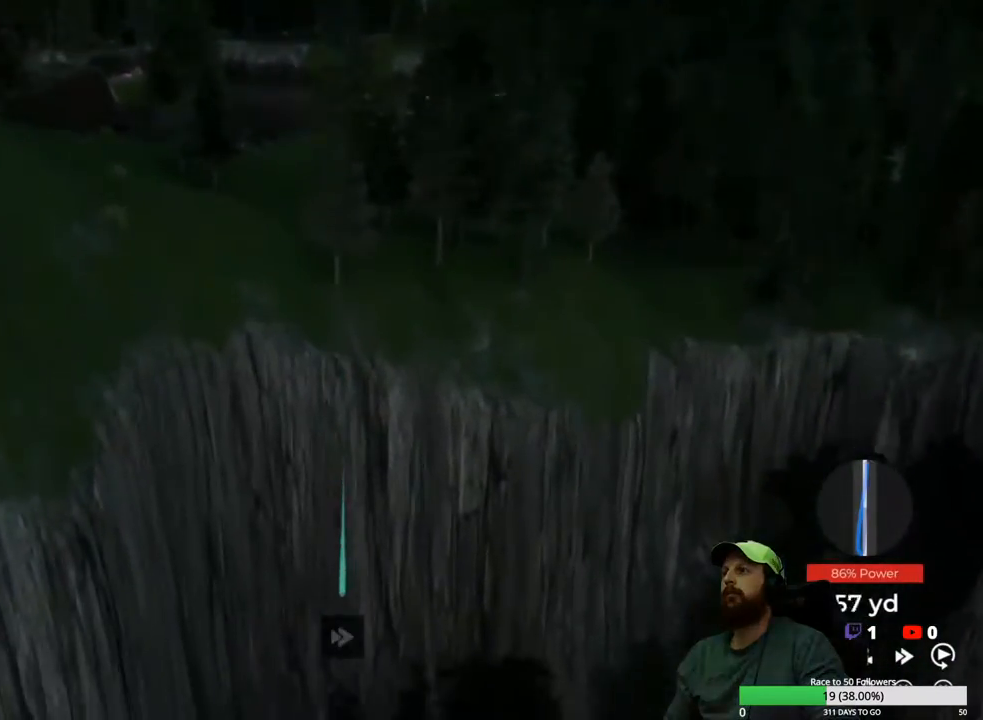
{"buttons": ["Y"], "left_stick": "center", "right_stick": "center", "events": []}
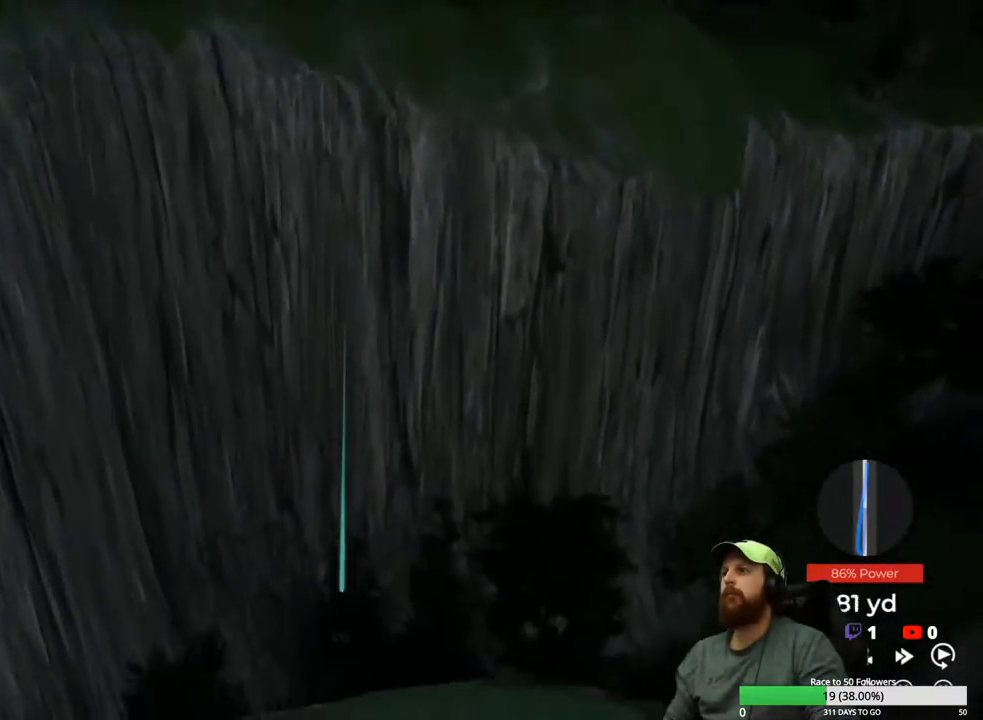
{"buttons": ["Y"], "left_stick": "center", "right_stick": "center", "events": []}
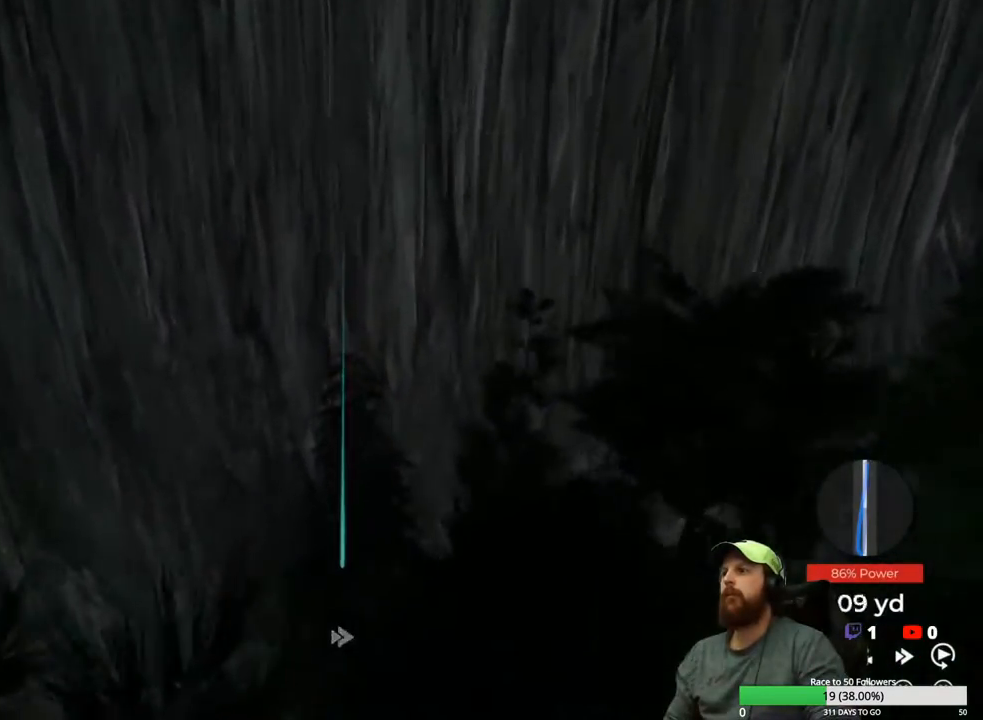
{"buttons": ["Y"], "left_stick": "center", "right_stick": "center", "events": []}
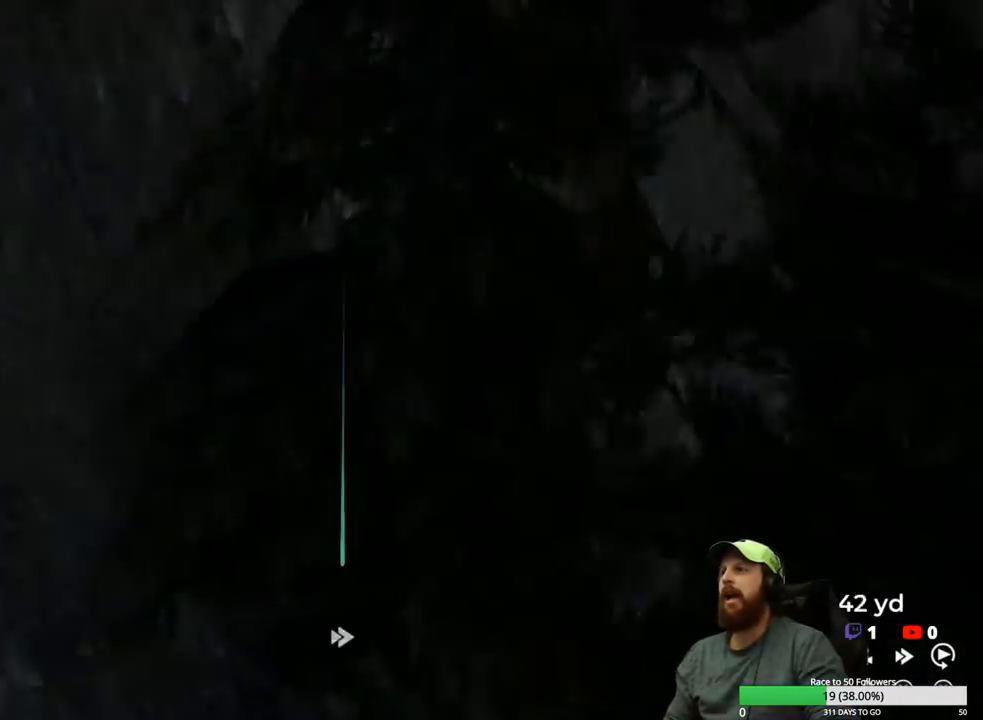
{"buttons": ["Y"], "left_stick": "center", "right_stick": "center", "events": []}
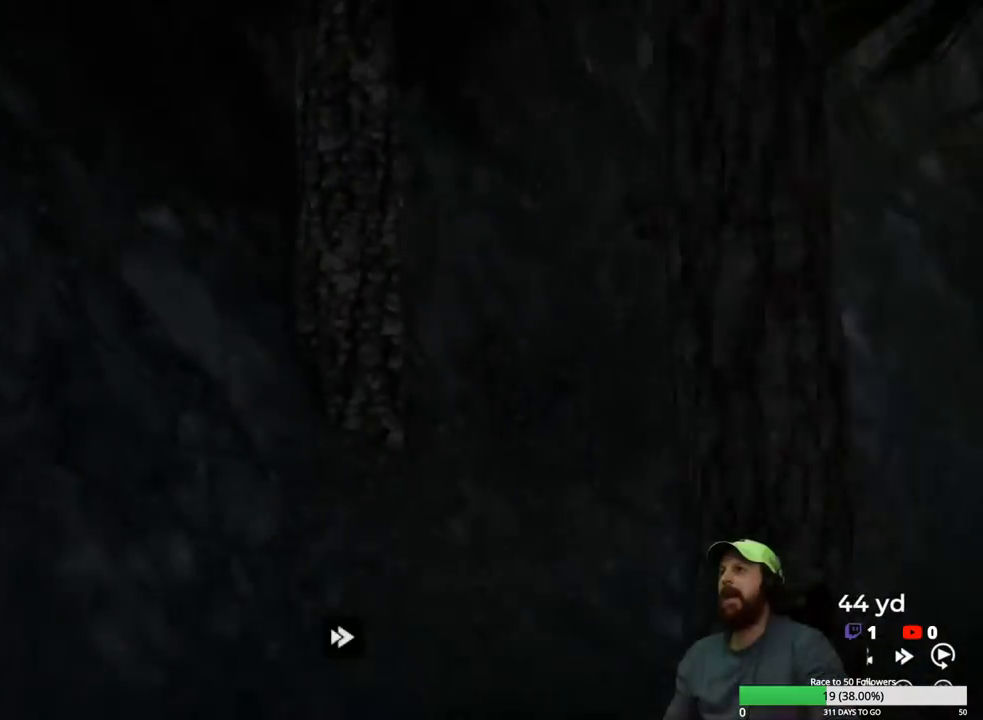
{"buttons": ["Y"], "left_stick": "center", "right_stick": "center", "events": []}
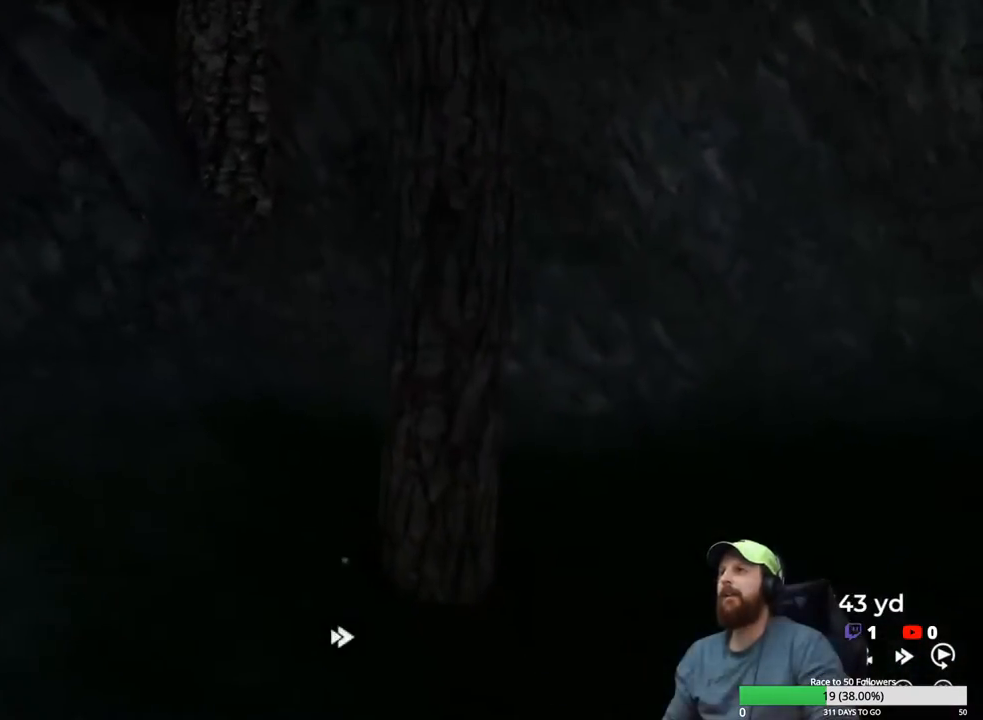
{"buttons": [], "left_stick": "center", "right_stick": "center", "events": [[167, "Y", "up"], [300, "A", "down"], [367, "A", "up"]]}
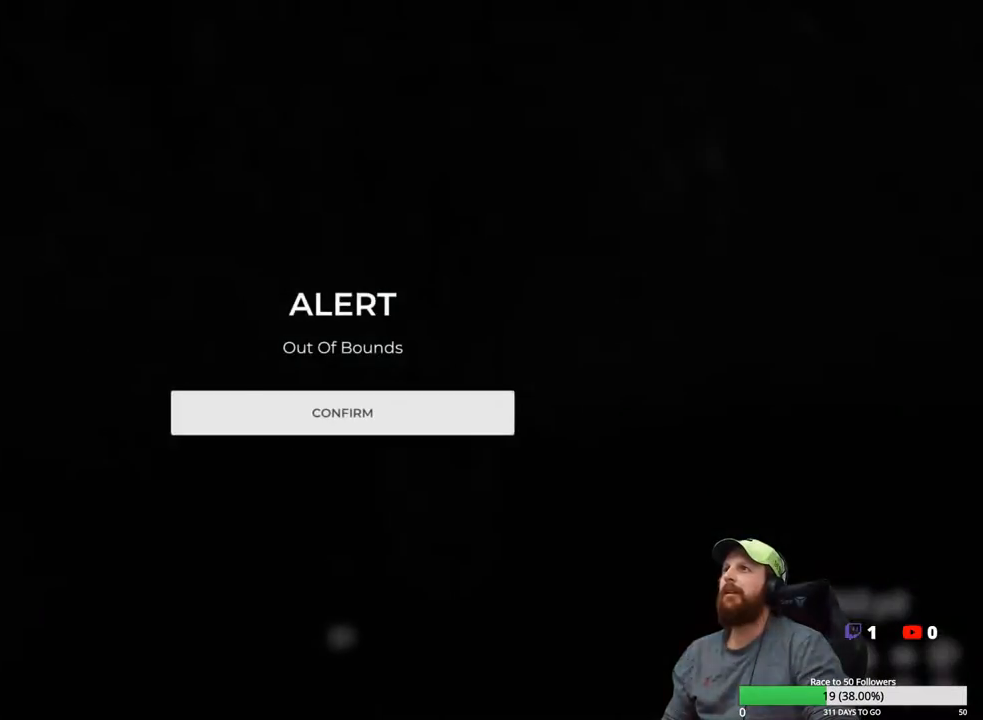
{"buttons": [], "left_stick": "center", "right_stick": "center", "events": []}
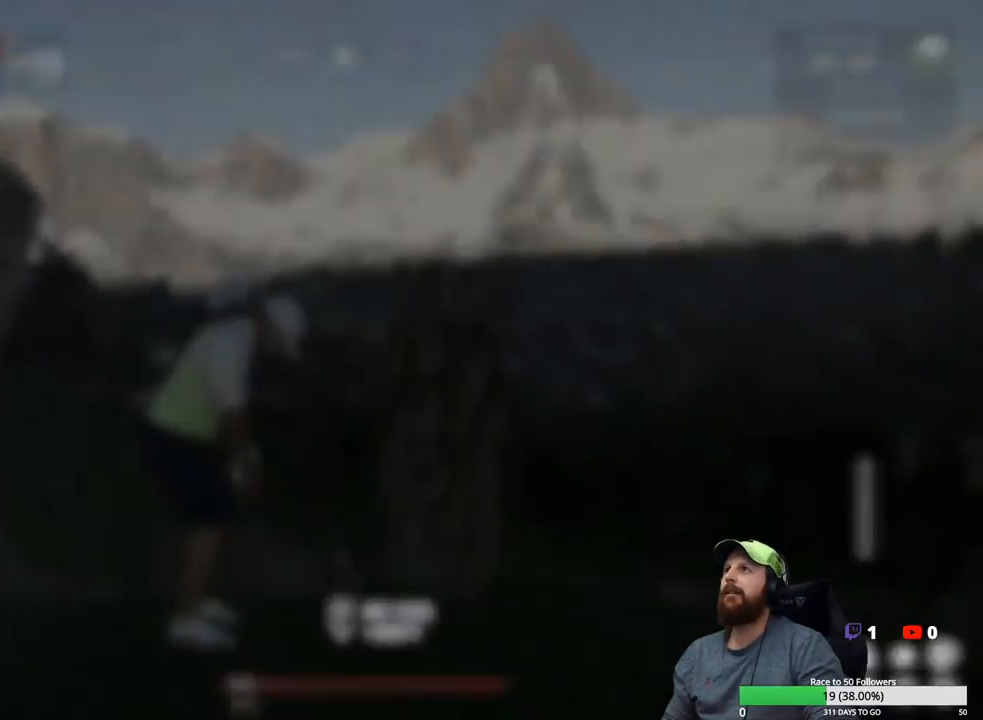
{"buttons": [], "left_stick": "center", "right_stick": "center", "events": [[350, "Y", "down"], [450, "Y", "up"]]}
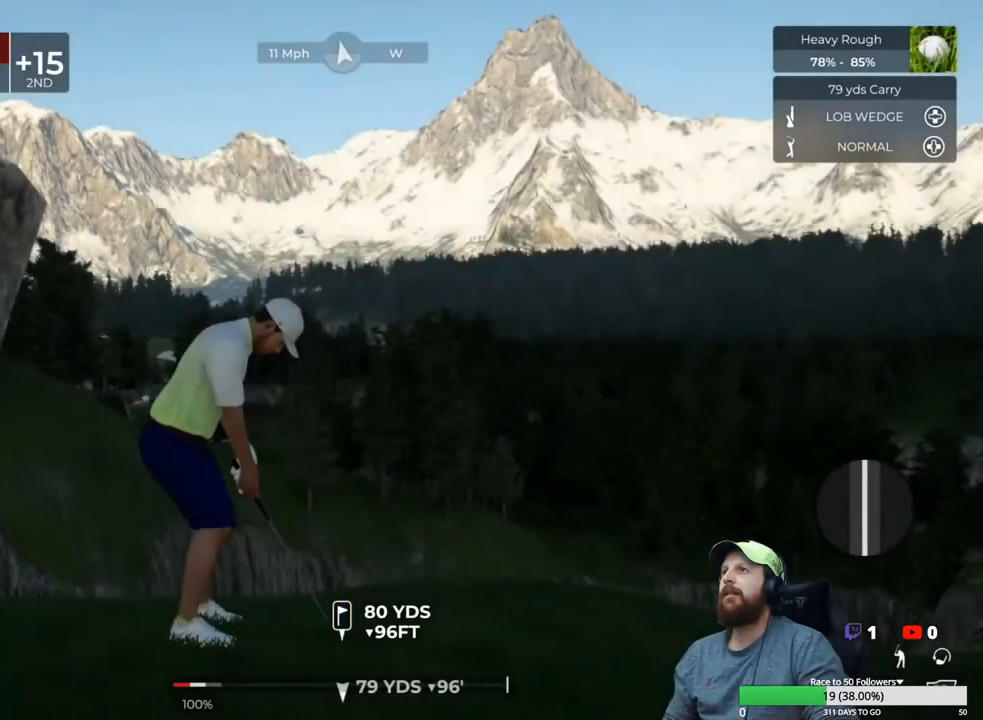
{"buttons": [], "left_stick": "center", "right_stick": "center", "events": []}
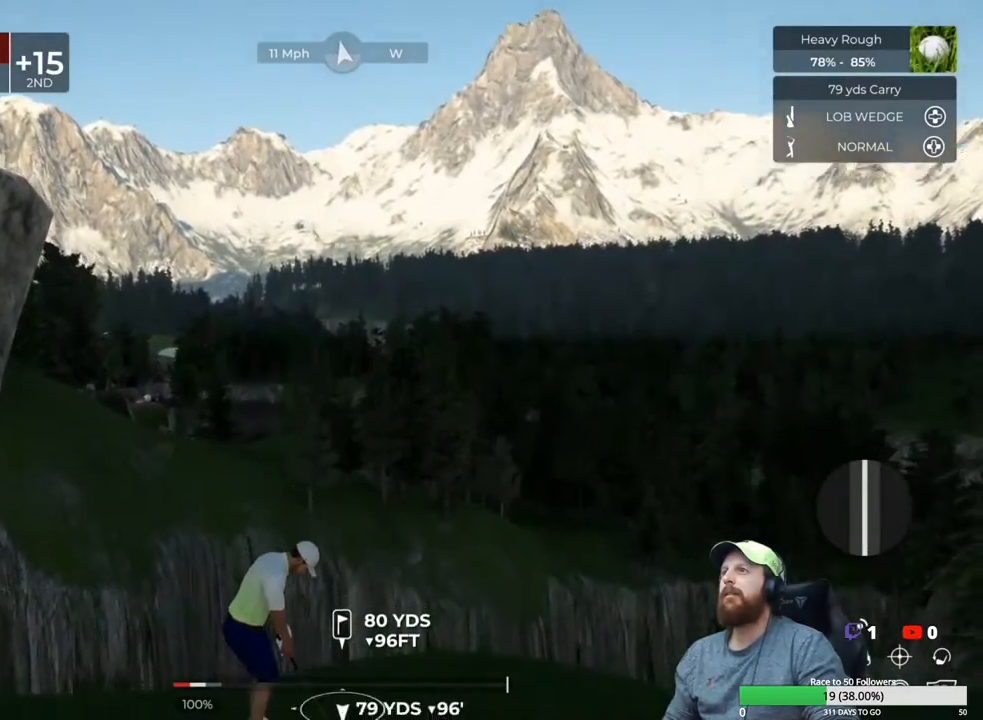
{"buttons": [], "left_stick": "center", "right_stick": "center", "events": []}
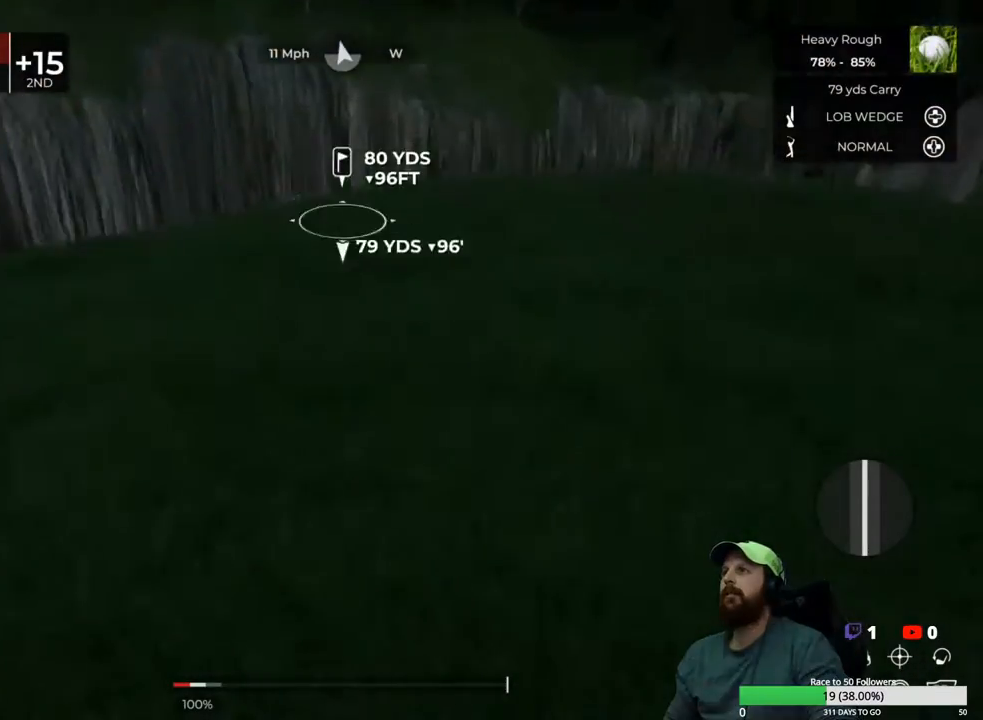
{"buttons": [], "left_stick": "center", "right_stick": "center", "events": []}
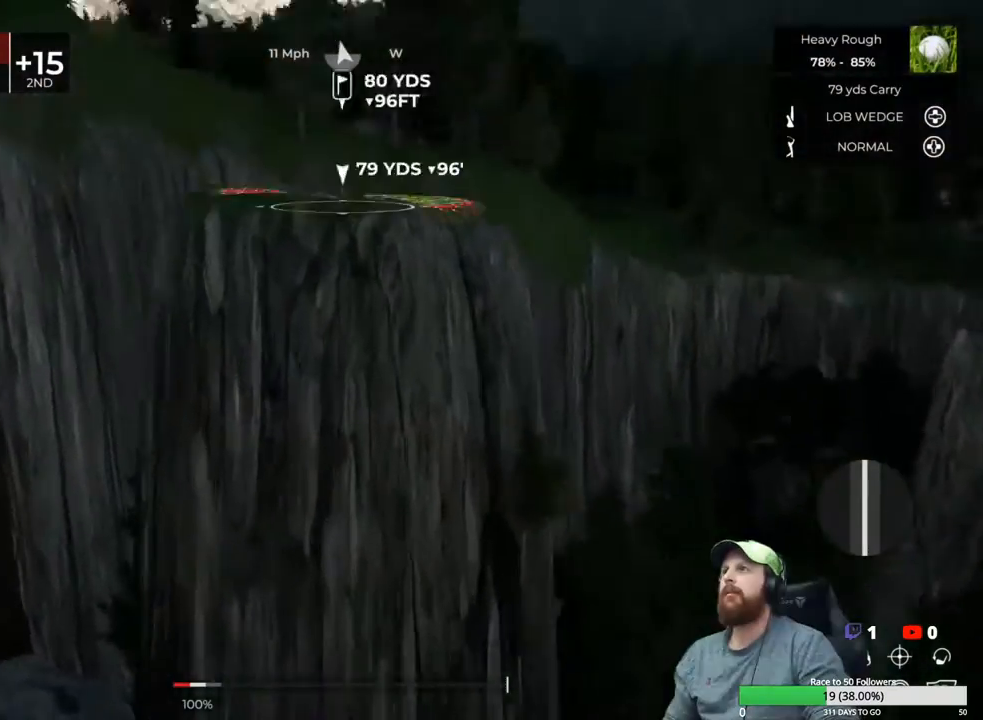
{"buttons": [], "left_stick": "center", "right_stick": "center", "events": [[117, "DPAD_DOWN", "down"], [250, "DPAD_DOWN", "up"]]}
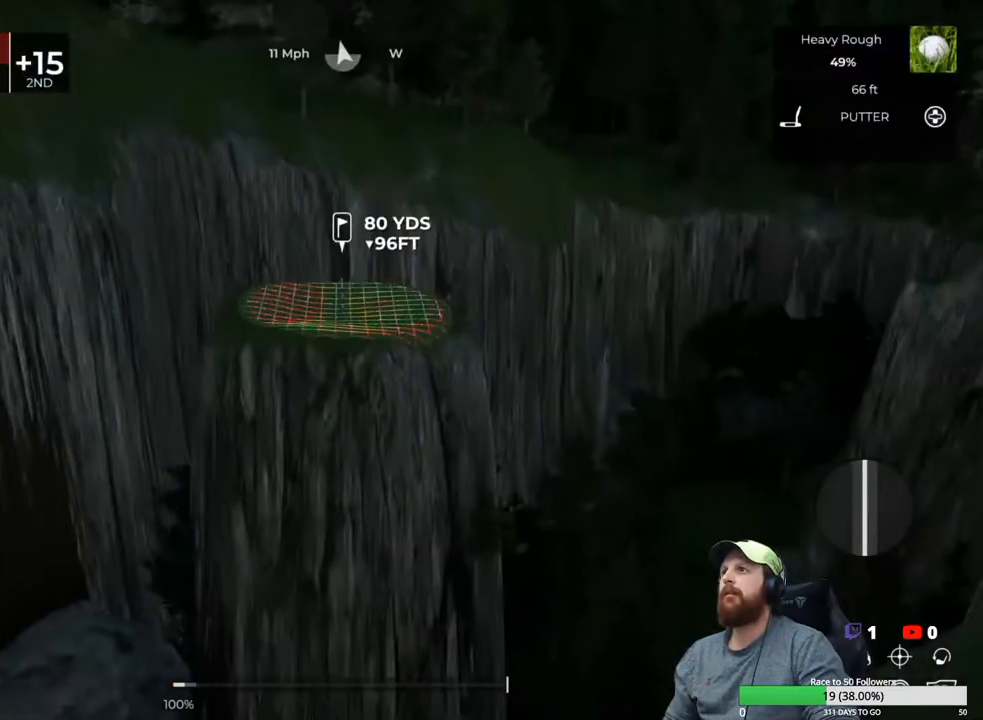
{"buttons": [], "left_stick": "center", "right_stick": "center", "events": []}
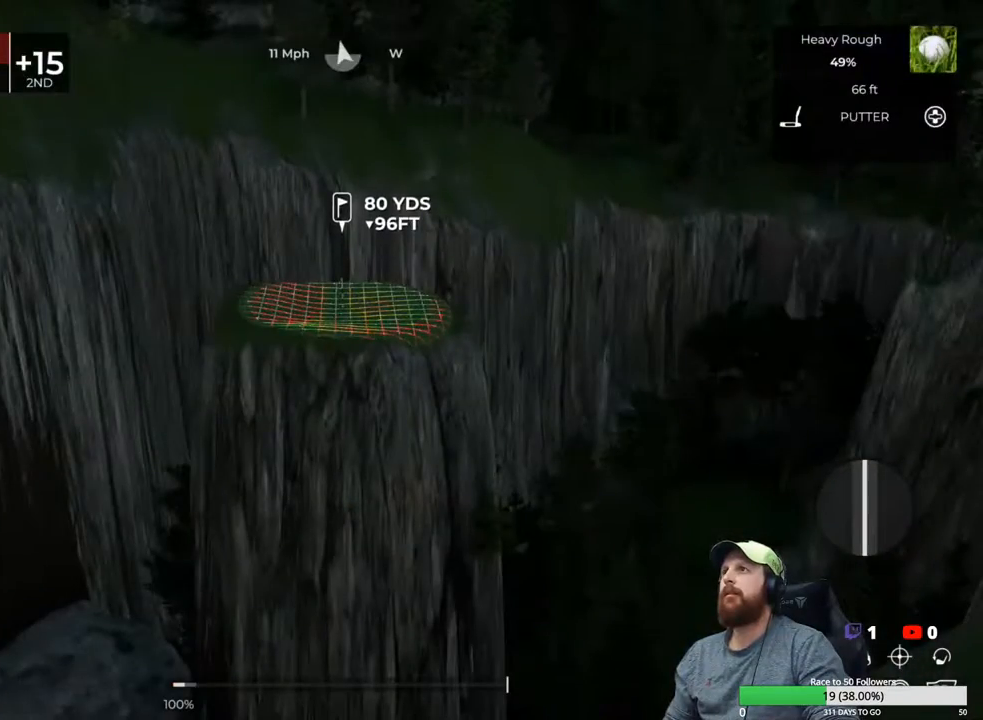
{"buttons": [], "left_stick": "center", "right_stick": "center", "events": []}
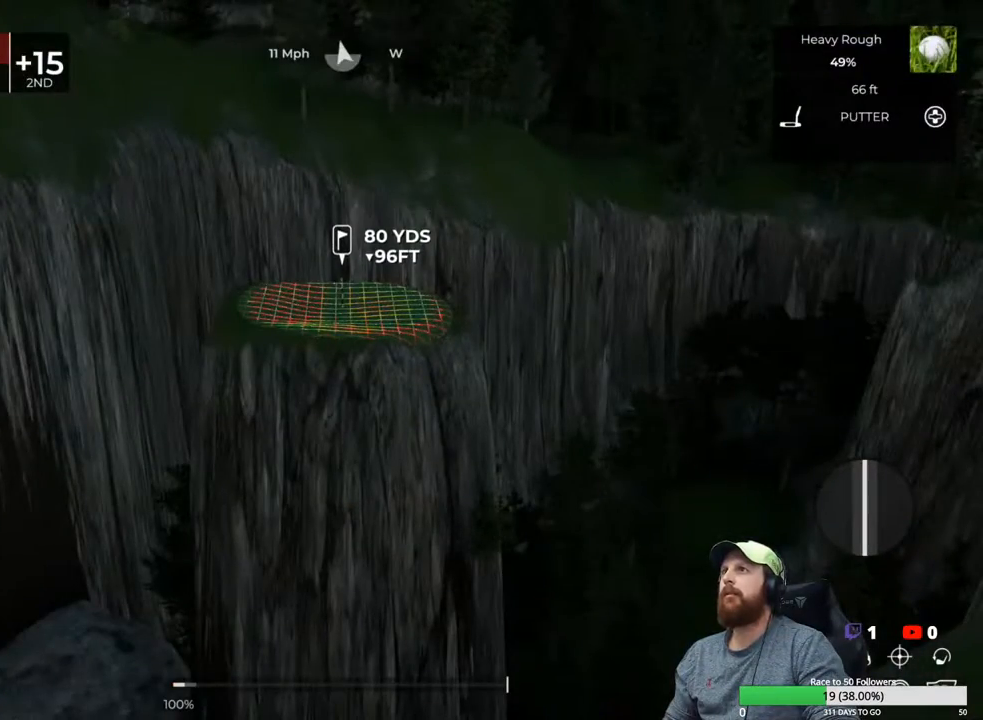
{"buttons": [], "left_stick": "center", "right_stick": "center", "events": [[200, "DPAD_DOWN", "down"], [300, "DPAD_DOWN", "up"]]}